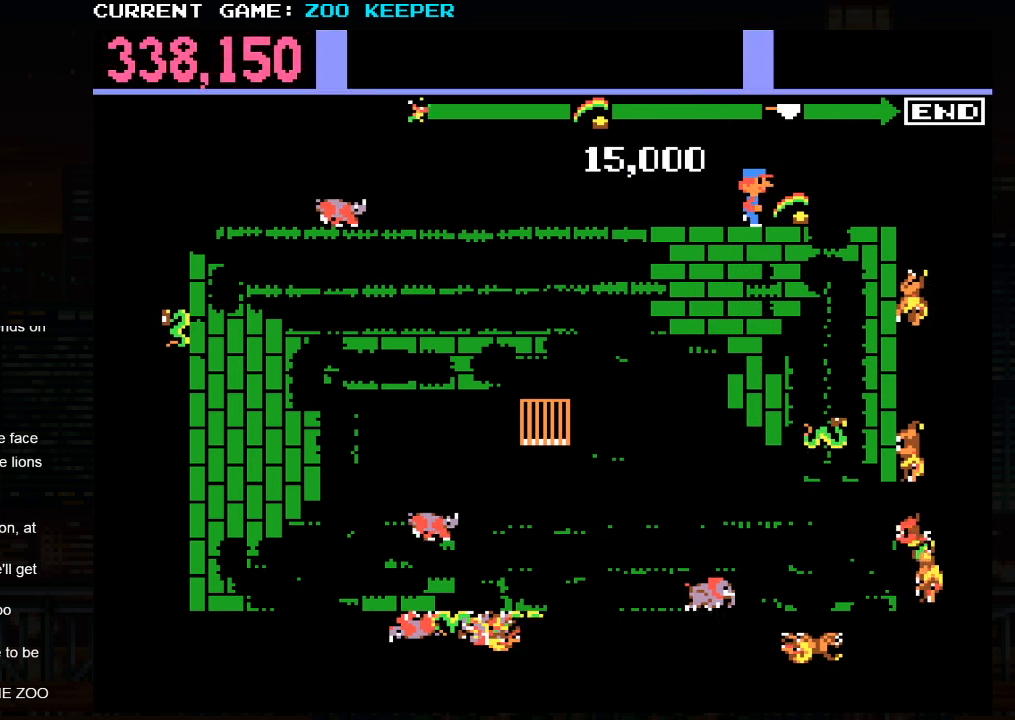
Gameplay with a controller (arcade stick); each line is a JSON object with the inputs held at the frame after it (dt_ms = milliseconds from this image to that frame). "events" lists button and stick changes between this image and that frame as [ms after this image, input, new state], when the widget could be followed in between. Not read: L3 R3.
{"dt_ms": 500, "buttons": [], "left_stick": "center", "events": [[367, "left_stick", "center"]]}
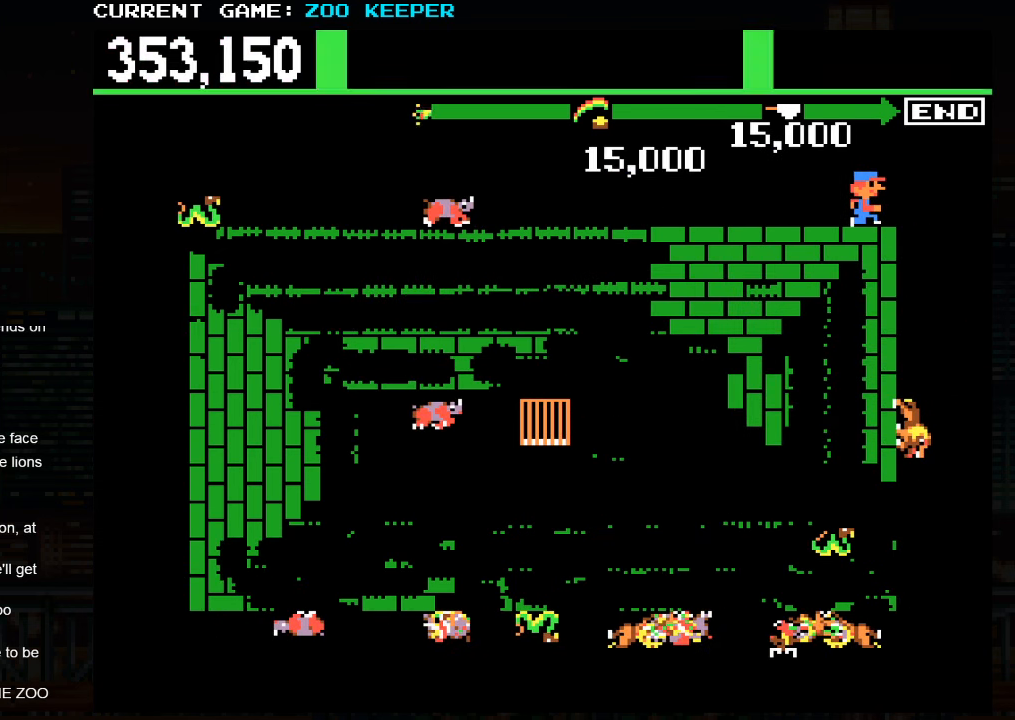
{"dt_ms": 500, "buttons": [], "left_stick": "right", "events": [[317, "left_stick", "right"]]}
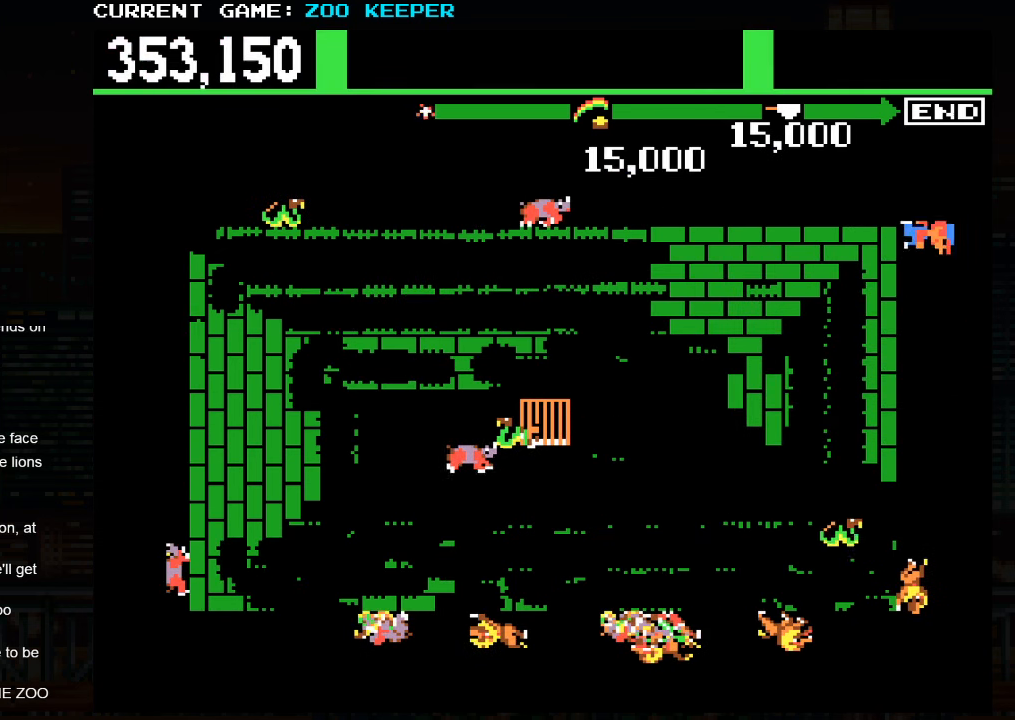
{"dt_ms": 500, "buttons": [], "left_stick": "down", "events": [[67, "left_stick", "down"], [250, "left_stick", "center"], [500, "left_stick", "down"]]}
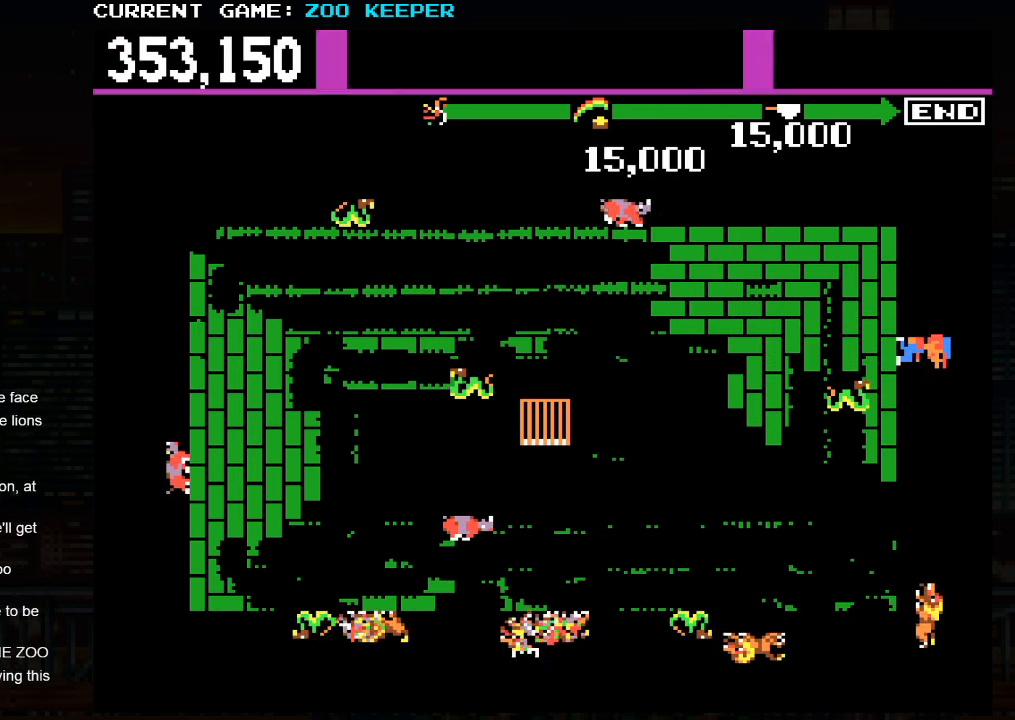
{"dt_ms": 500, "buttons": [], "left_stick": "down", "events": [[117, "SQUARE", "down"], [333, "SQUARE", "up"]]}
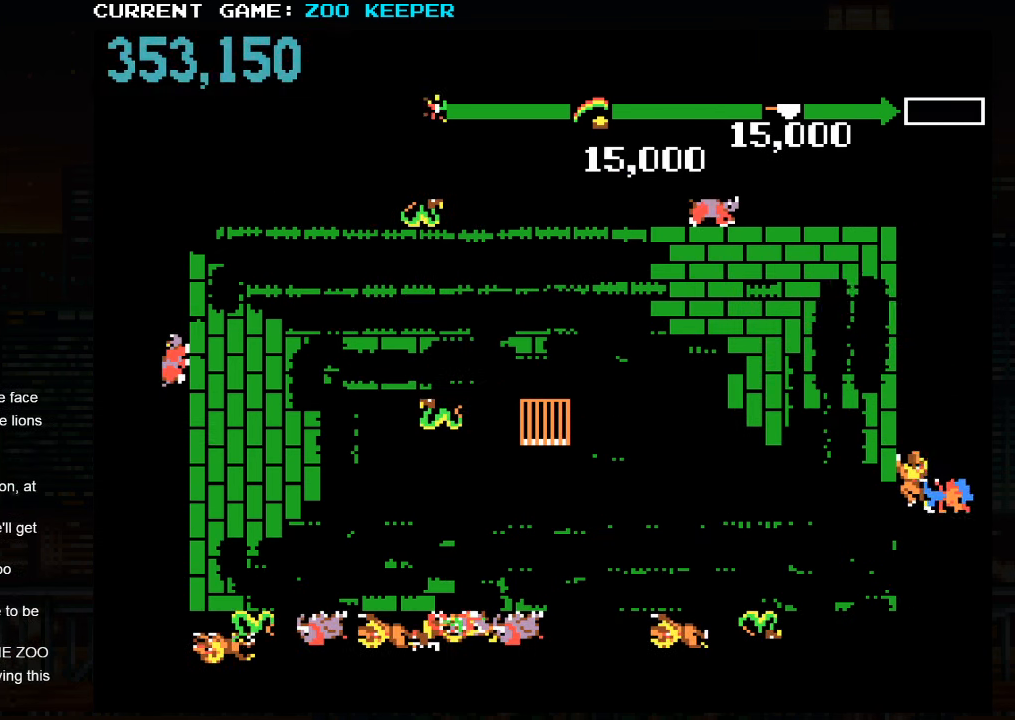
{"dt_ms": 500, "buttons": [], "left_stick": "up", "events": [[217, "left_stick", "right"], [334, "left_stick", "up"]]}
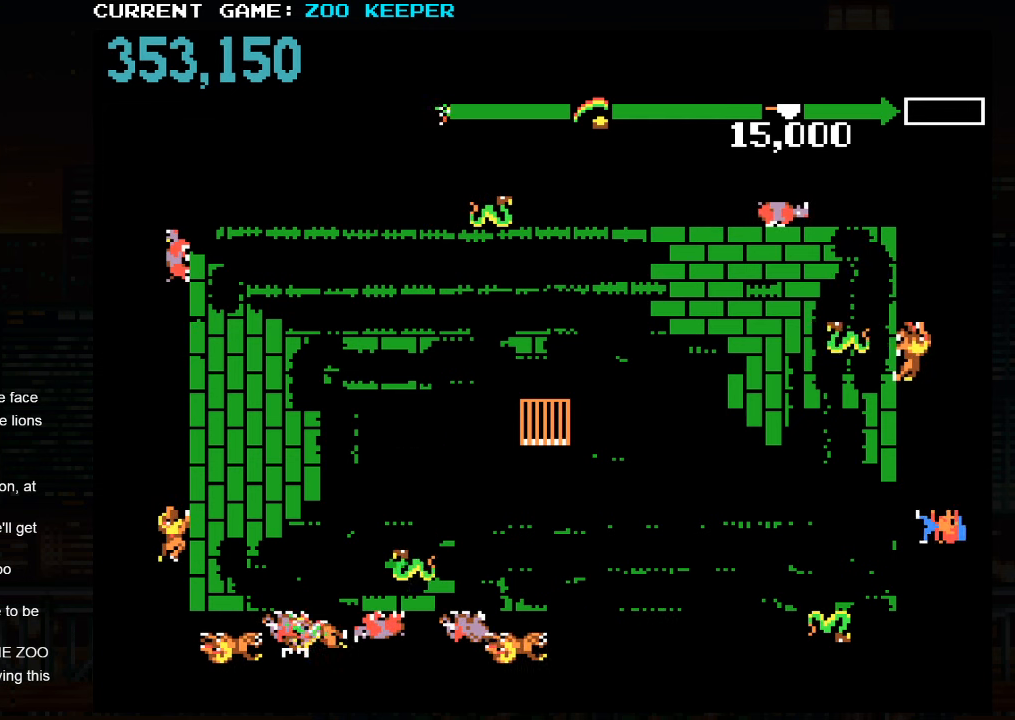
{"dt_ms": 500, "buttons": ["SQUARE"], "left_stick": "down", "events": [[150, "left_stick", "center"], [267, "SQUARE", "down"], [267, "left_stick", "down"], [334, "SQUARE", "up"], [400, "SQUARE", "down"]]}
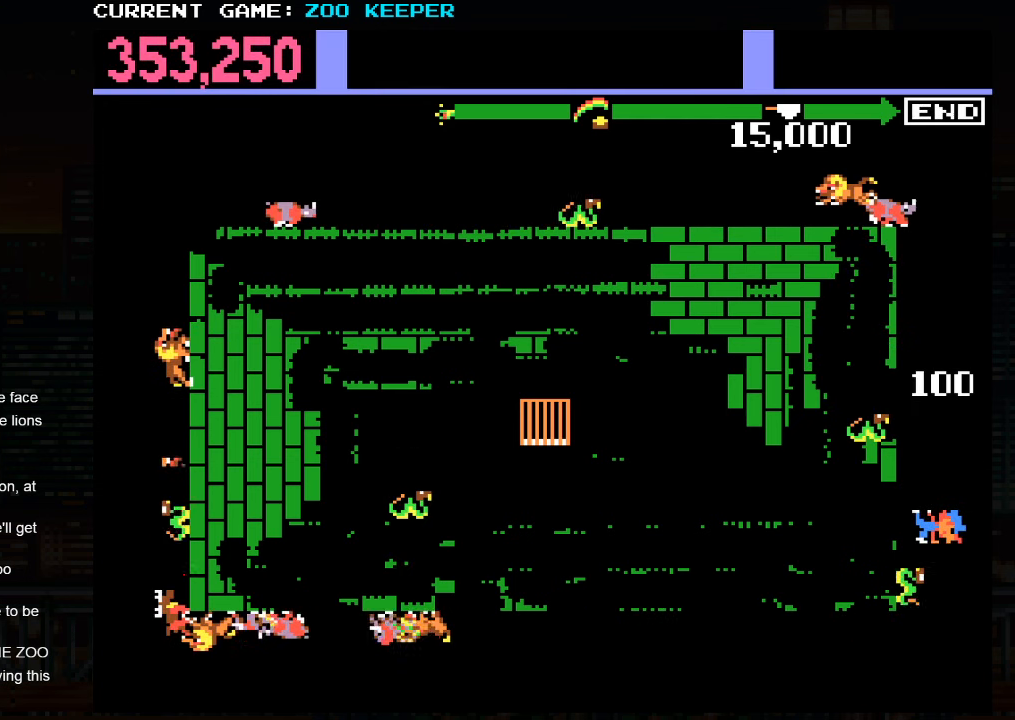
{"dt_ms": 1000, "buttons": [], "left_stick": "right"}